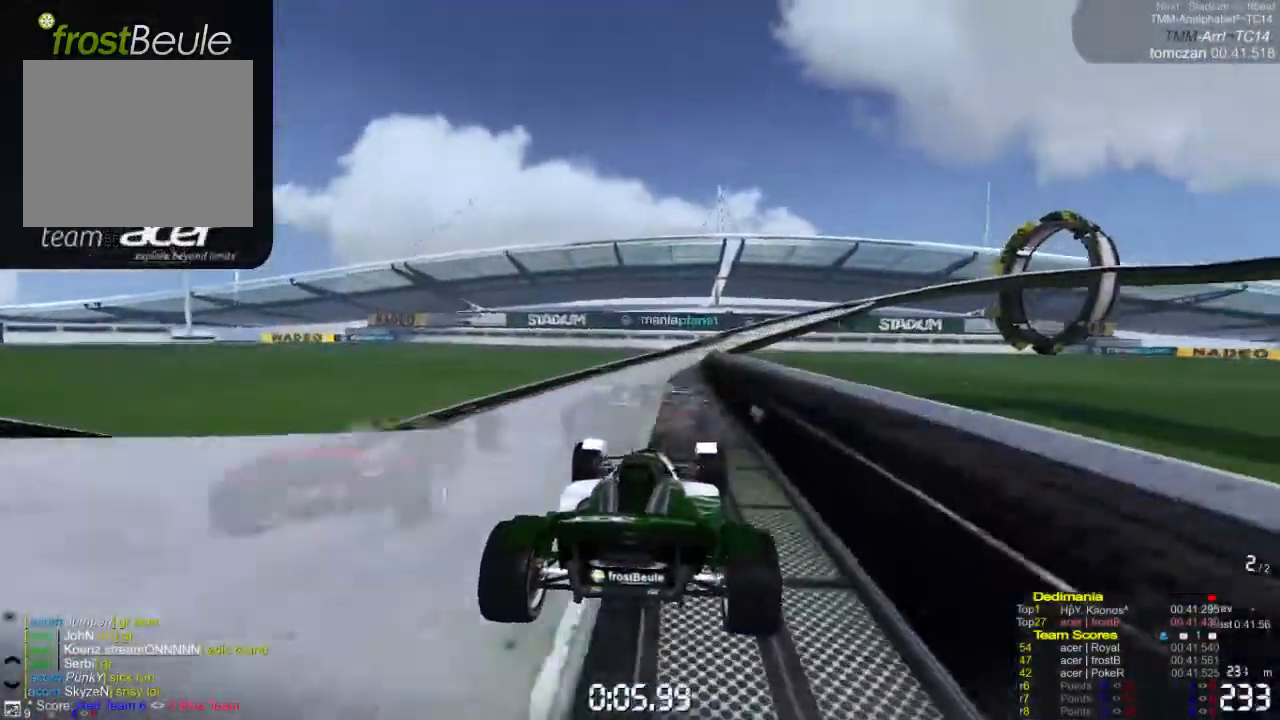
Gameplay with a controller (Xbox layout); each line is a JSON object with the inputs held at the frame after it. "events" lists button and stick changes between this image and that frame as [ms after this image, input, new state], when the widget could be followed in between. Not read: L1 L2 L3 R1 R2 R3 right_stick.
{"buttons": ["A"], "left_stick": "right", "events": [[333, "left_stick", "right"]]}
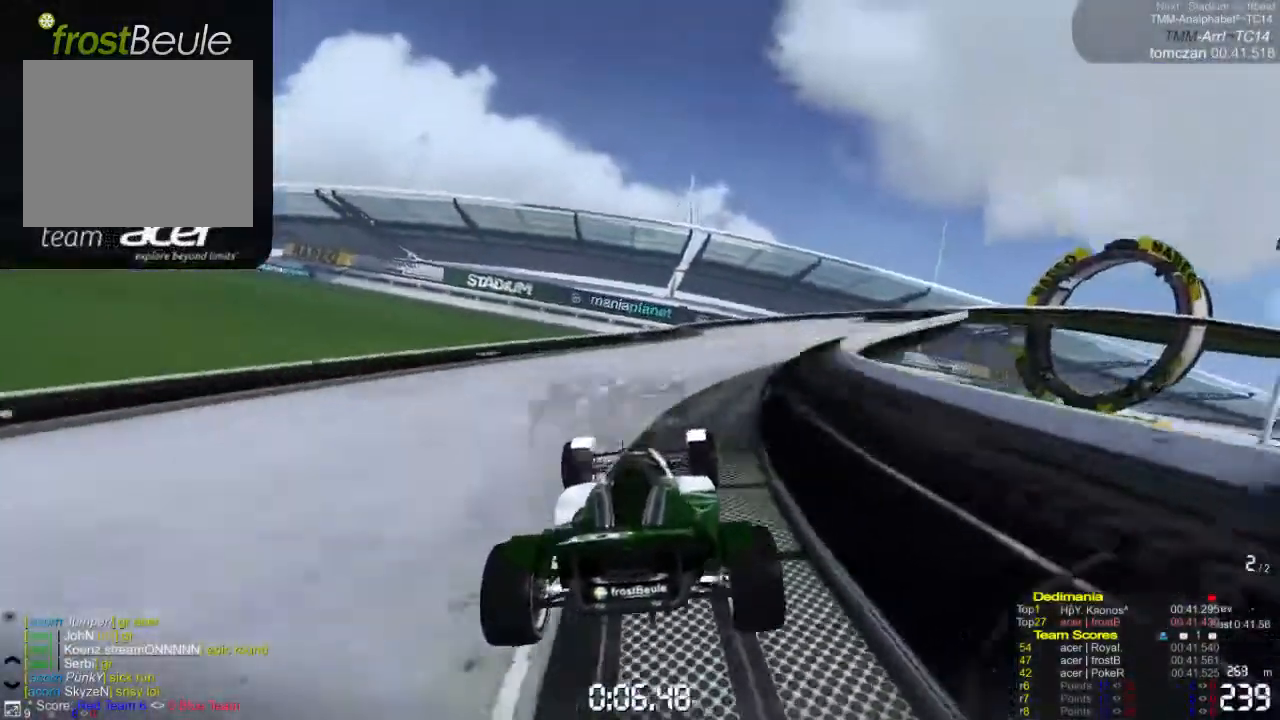
{"buttons": ["A"], "left_stick": "right", "events": []}
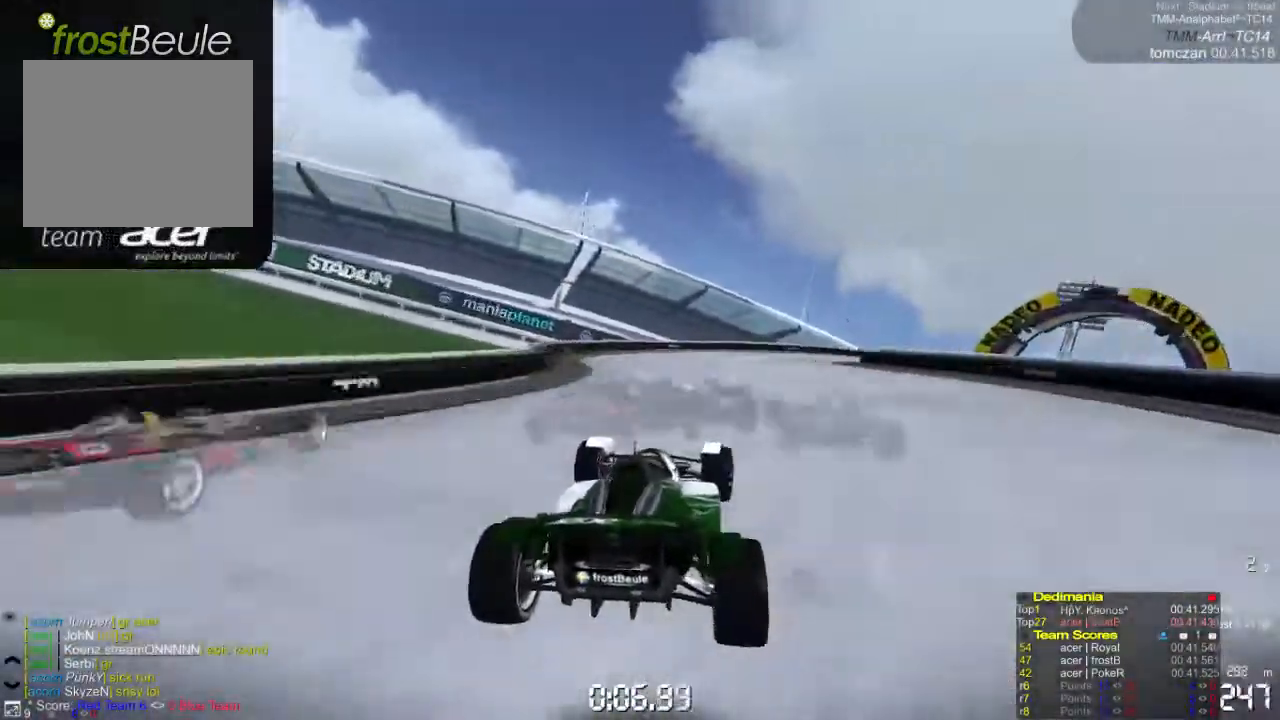
{"buttons": ["A"], "left_stick": "right", "events": []}
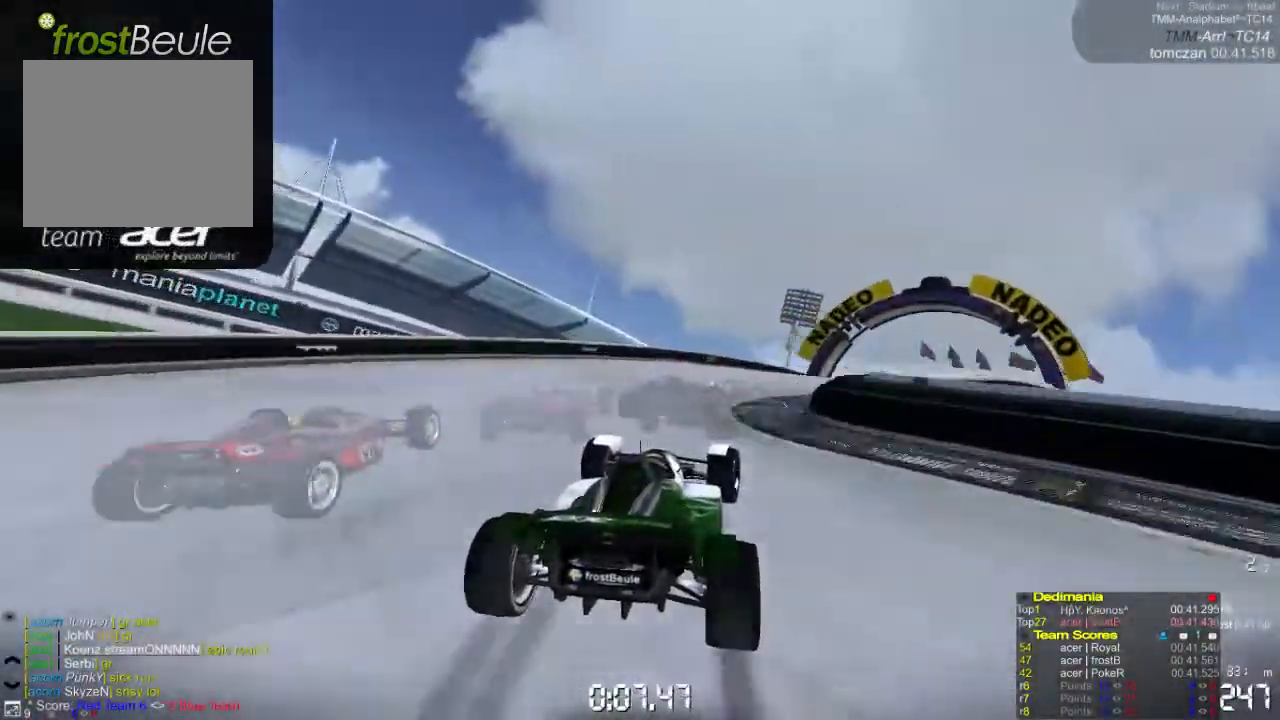
{"buttons": ["A"], "left_stick": "right", "events": []}
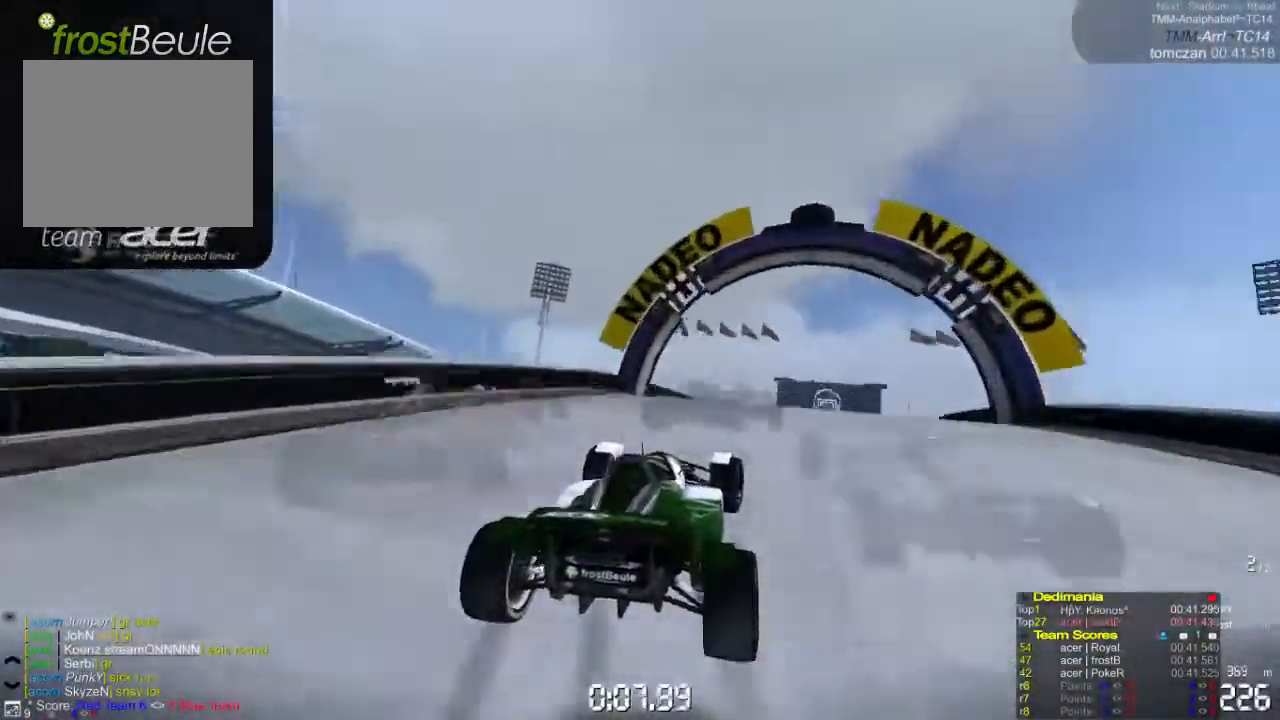
{"buttons": ["A"], "left_stick": "right", "events": []}
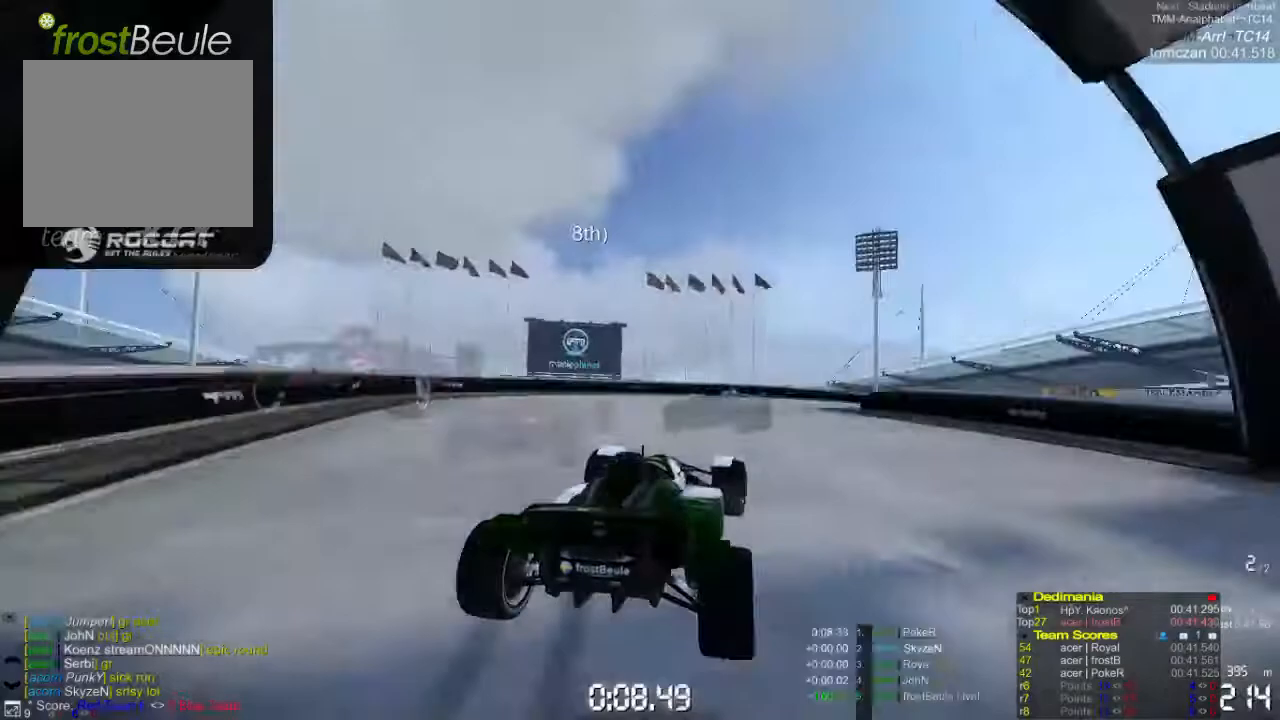
{"buttons": ["A"], "left_stick": "right", "events": []}
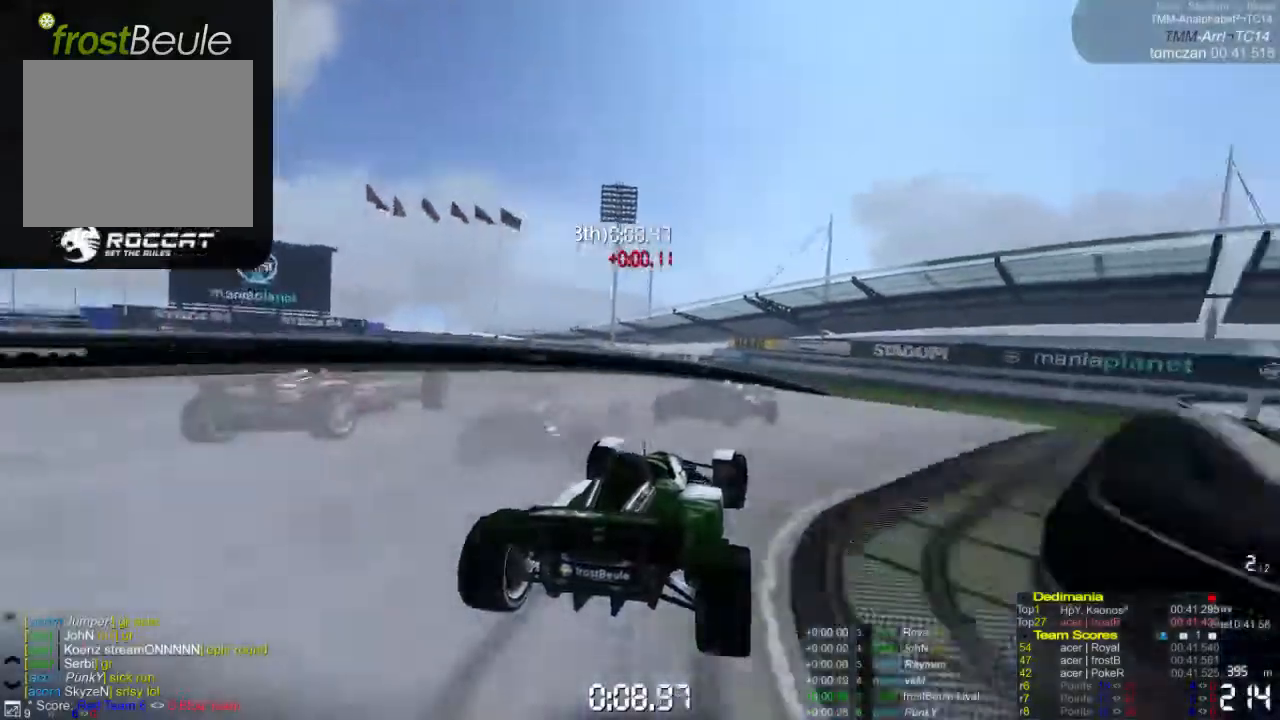
{"buttons": ["A"], "left_stick": "right", "events": []}
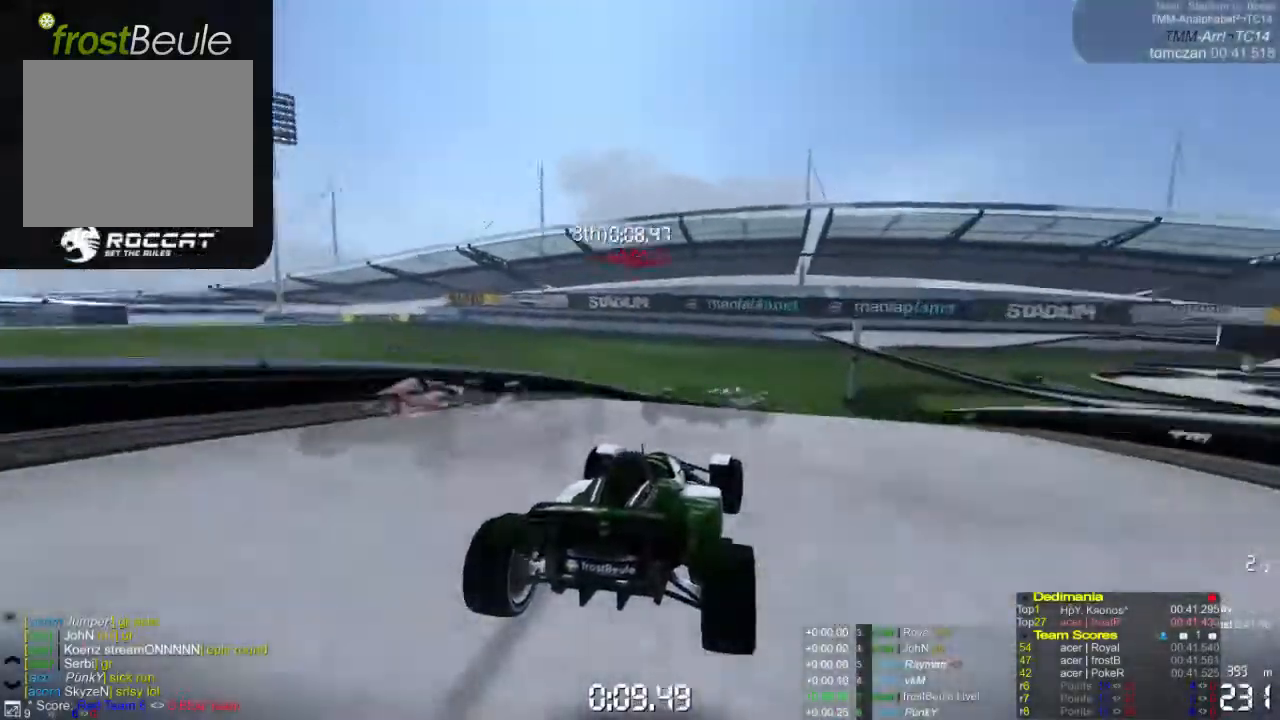
{"buttons": ["A"], "left_stick": "right", "events": []}
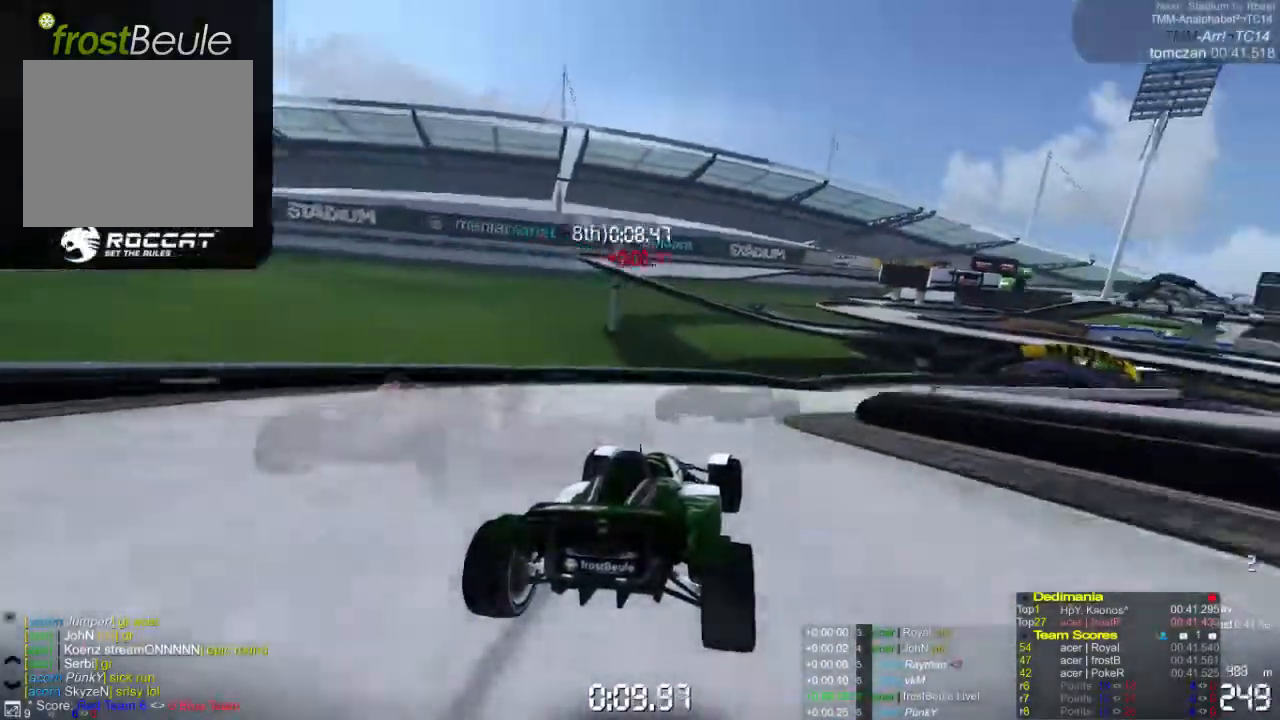
{"buttons": ["A"], "left_stick": "center", "events": [[433, "left_stick", "center"]]}
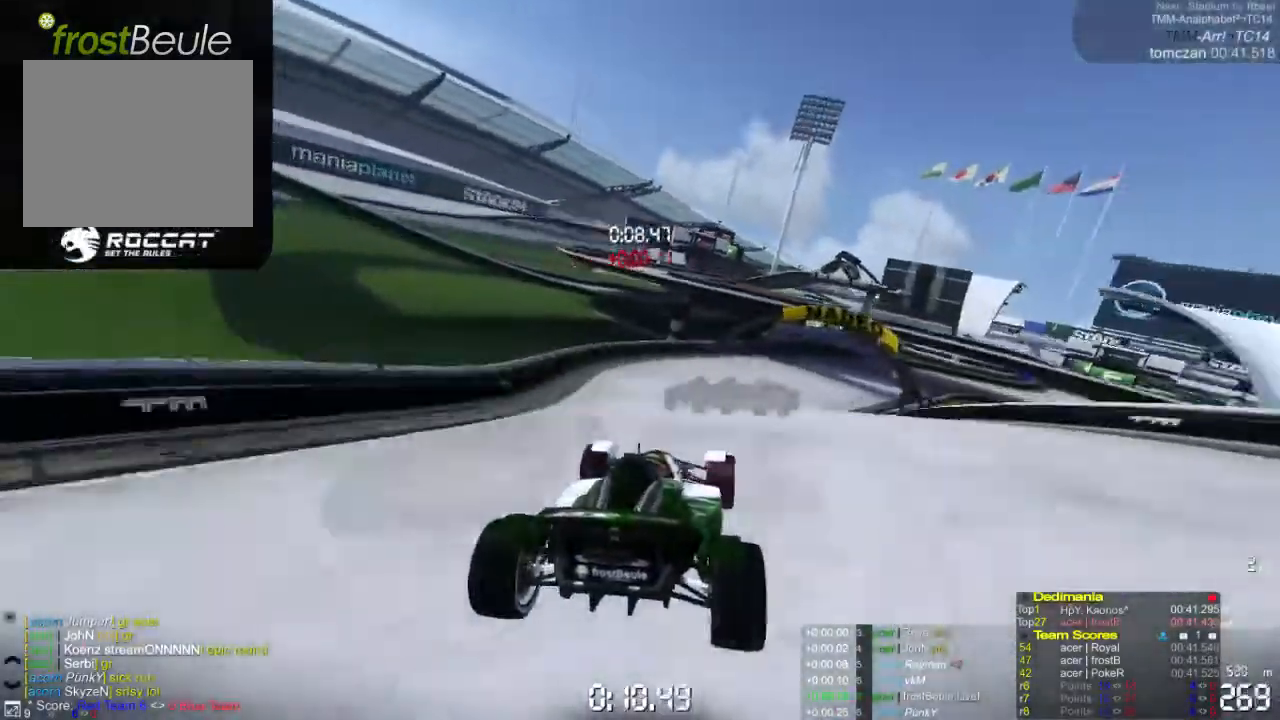
{"buttons": ["A"], "left_stick": "right", "events": [[200, "left_stick", "right"]]}
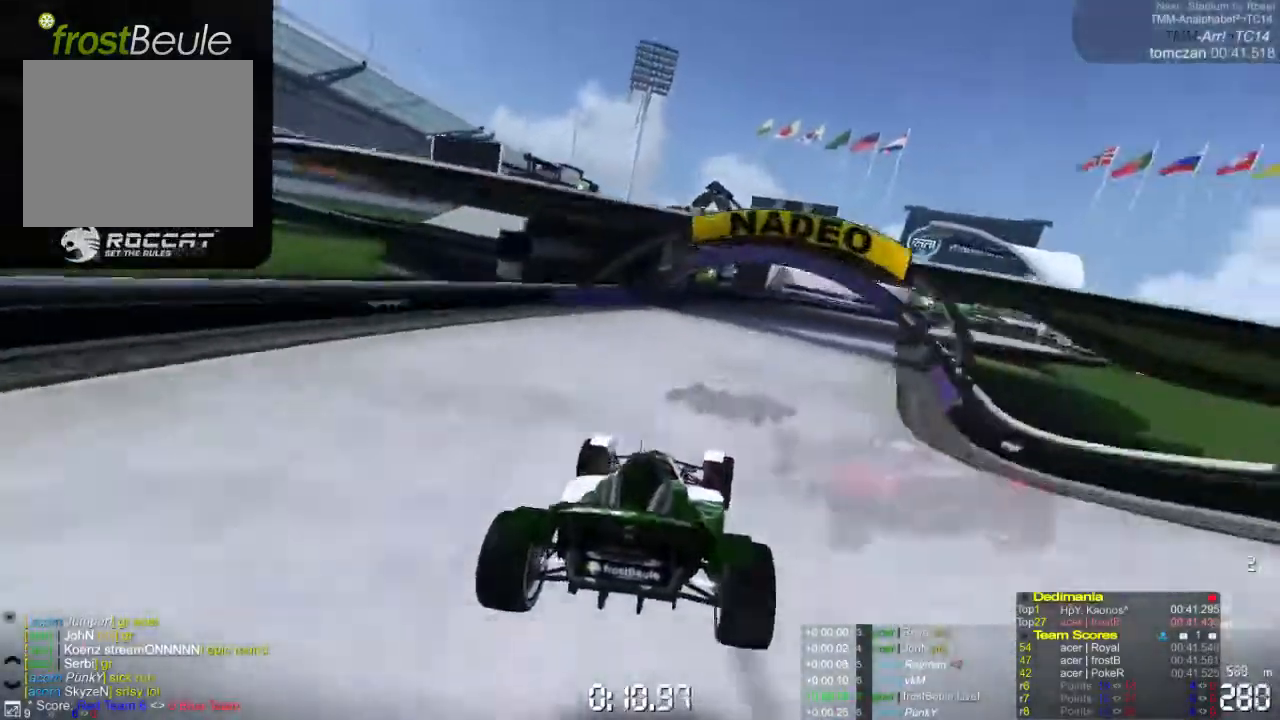
{"buttons": ["A"], "left_stick": "right", "events": []}
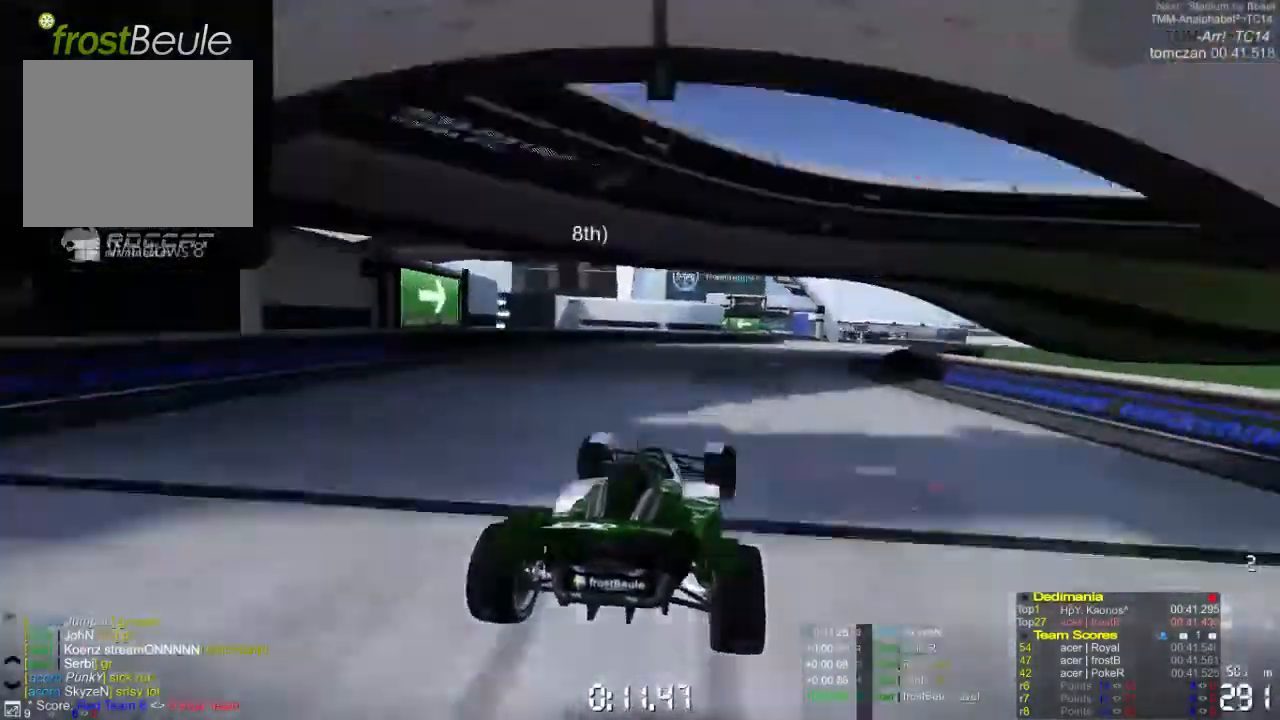
{"buttons": ["A"], "left_stick": "left", "events": [[333, "left_stick", "left"]]}
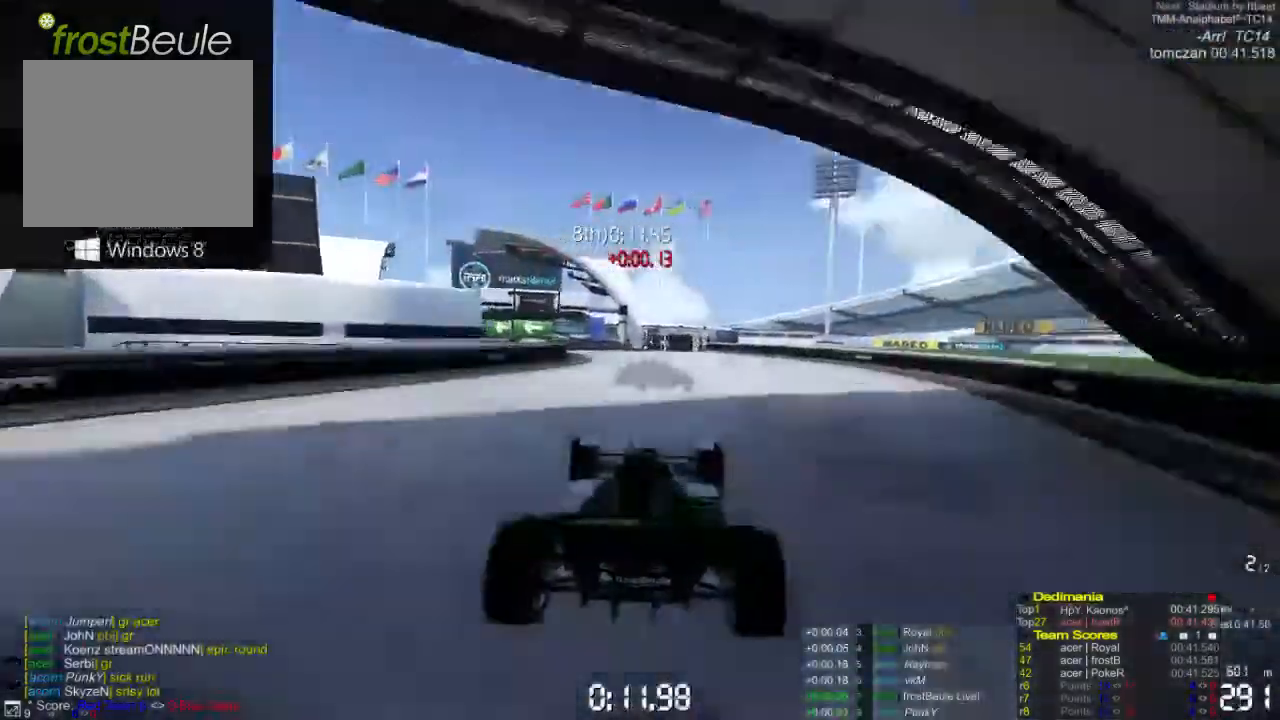
{"buttons": ["A"], "left_stick": "left", "events": []}
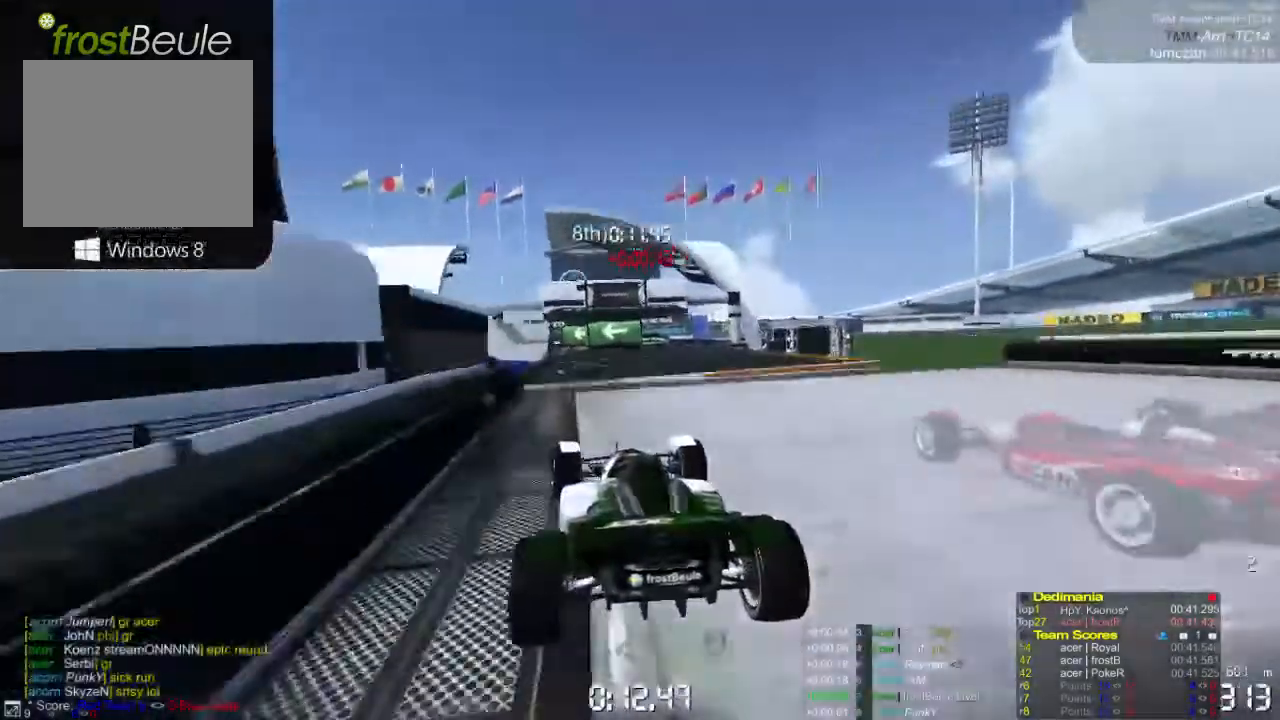
{"buttons": ["A"], "left_stick": "left", "events": []}
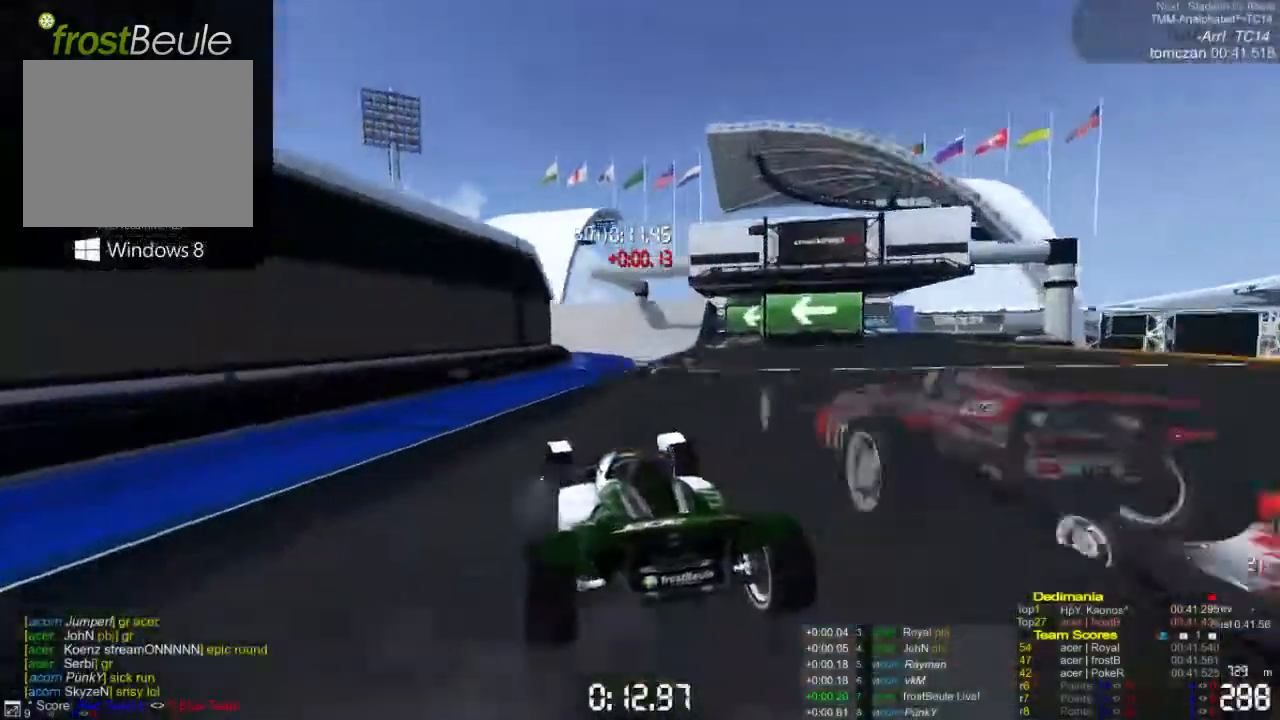
{"buttons": ["A"], "left_stick": "left", "events": []}
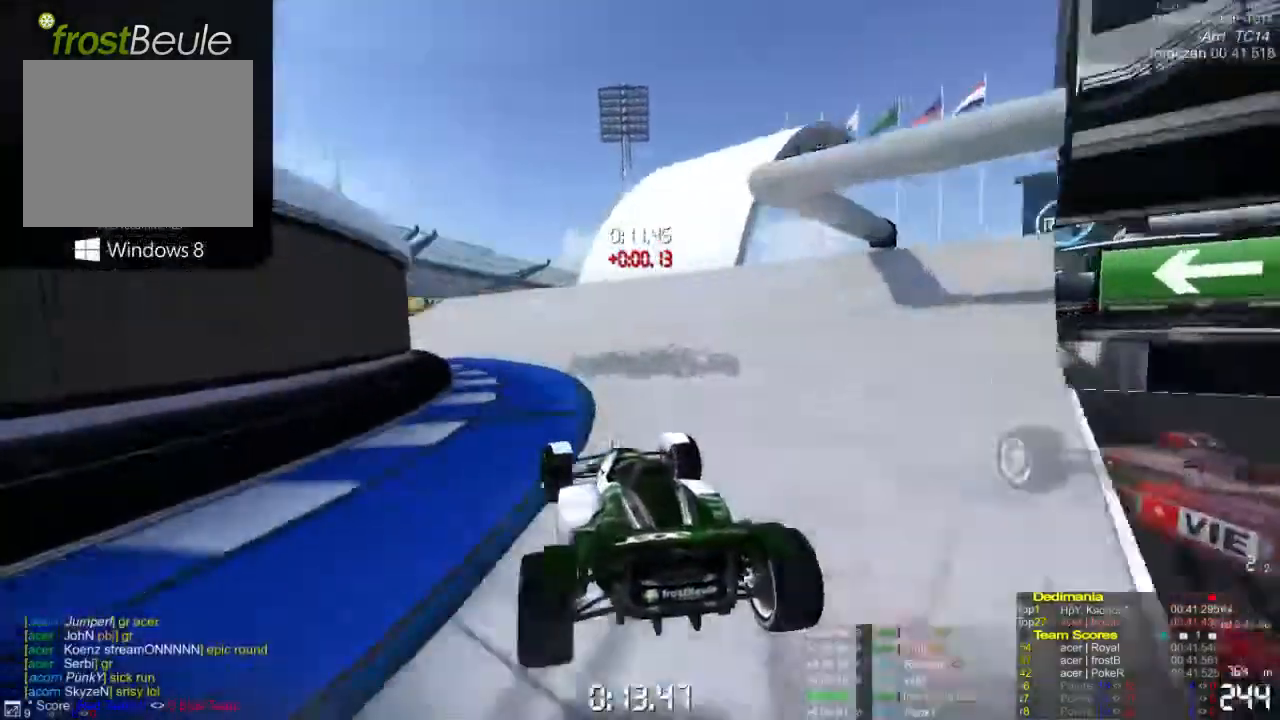
{"buttons": ["A"], "left_stick": "left", "events": []}
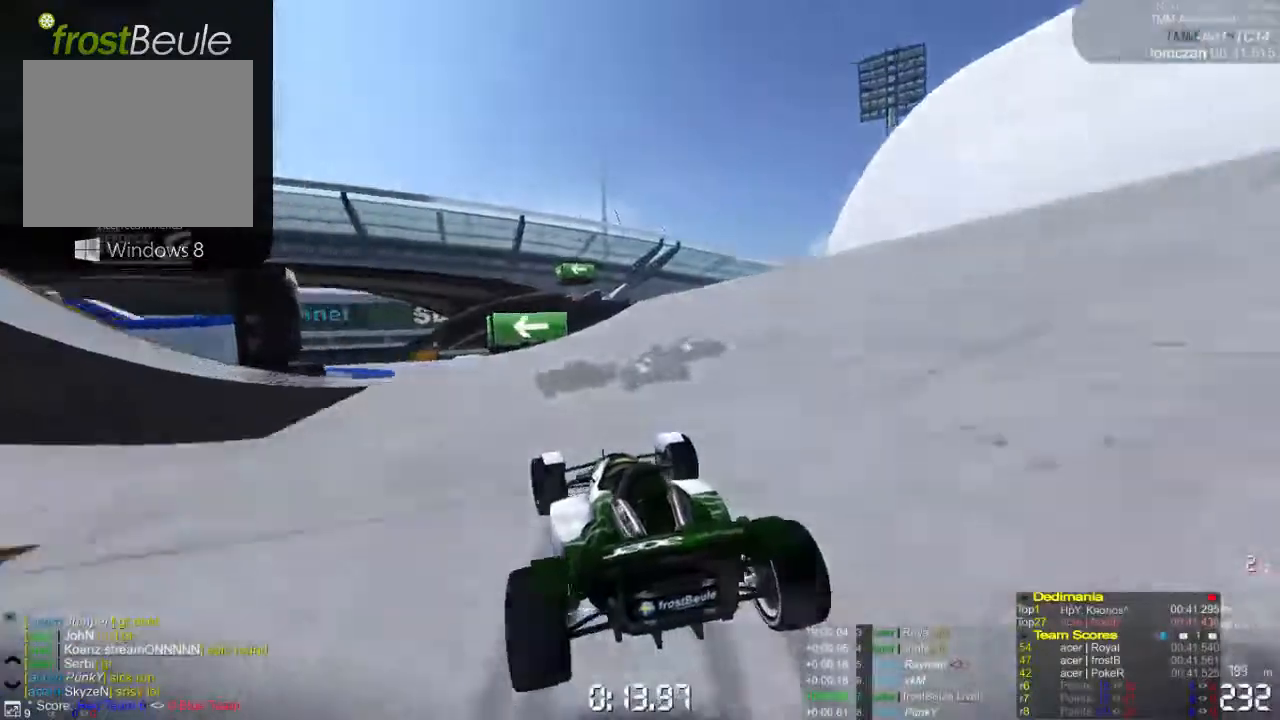
{"buttons": ["A"], "left_stick": "left", "events": [[33, "A", "up"], [100, "A", "down"]]}
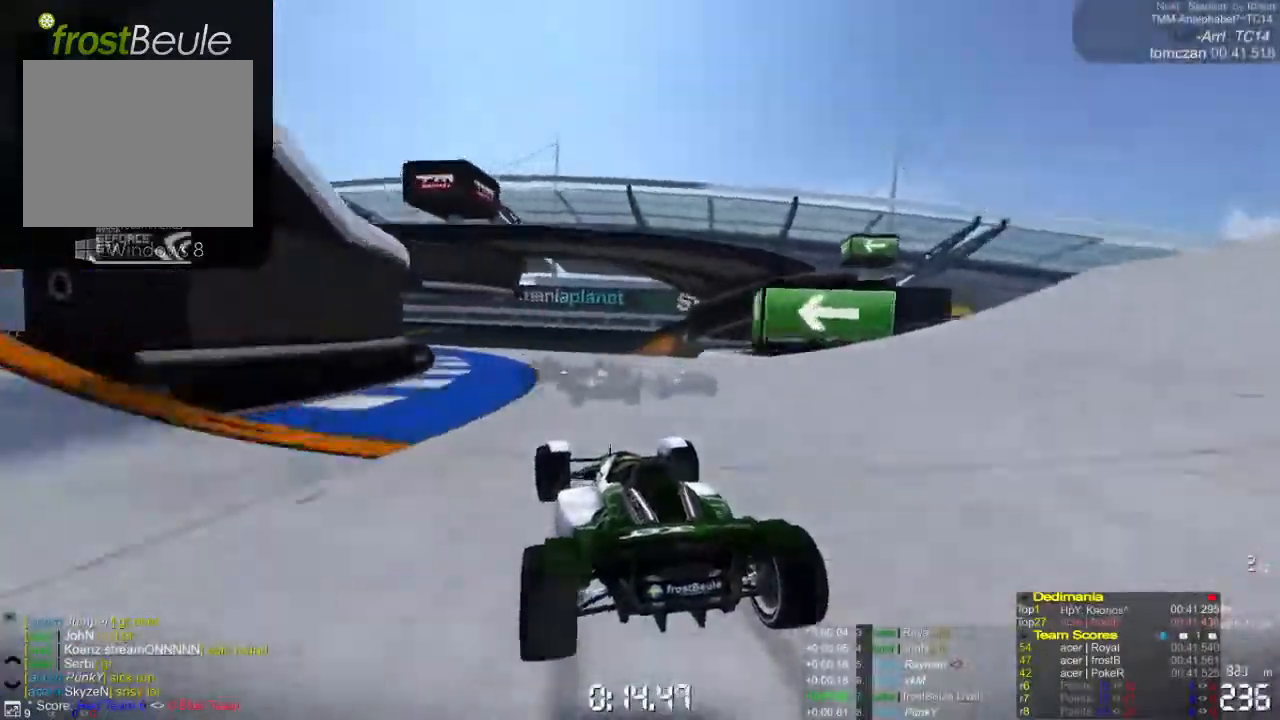
{"buttons": ["A"], "left_stick": "left", "events": []}
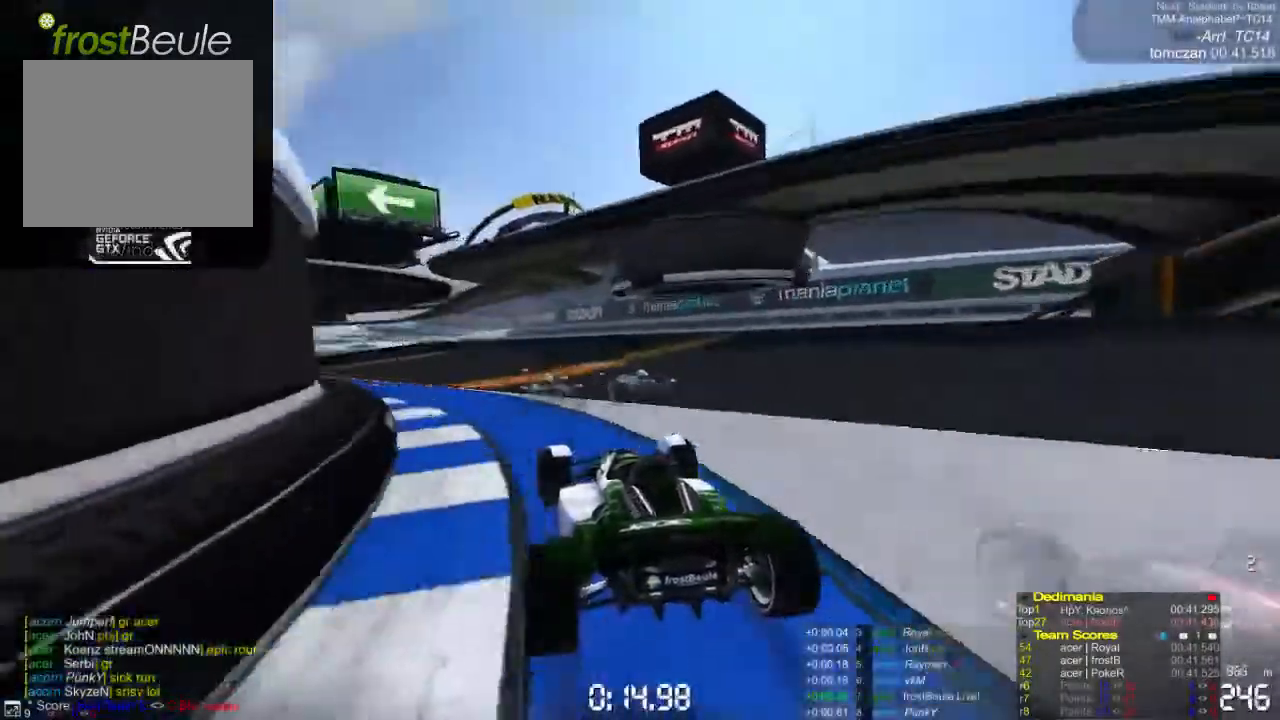
{"buttons": ["A"], "left_stick": "left", "events": []}
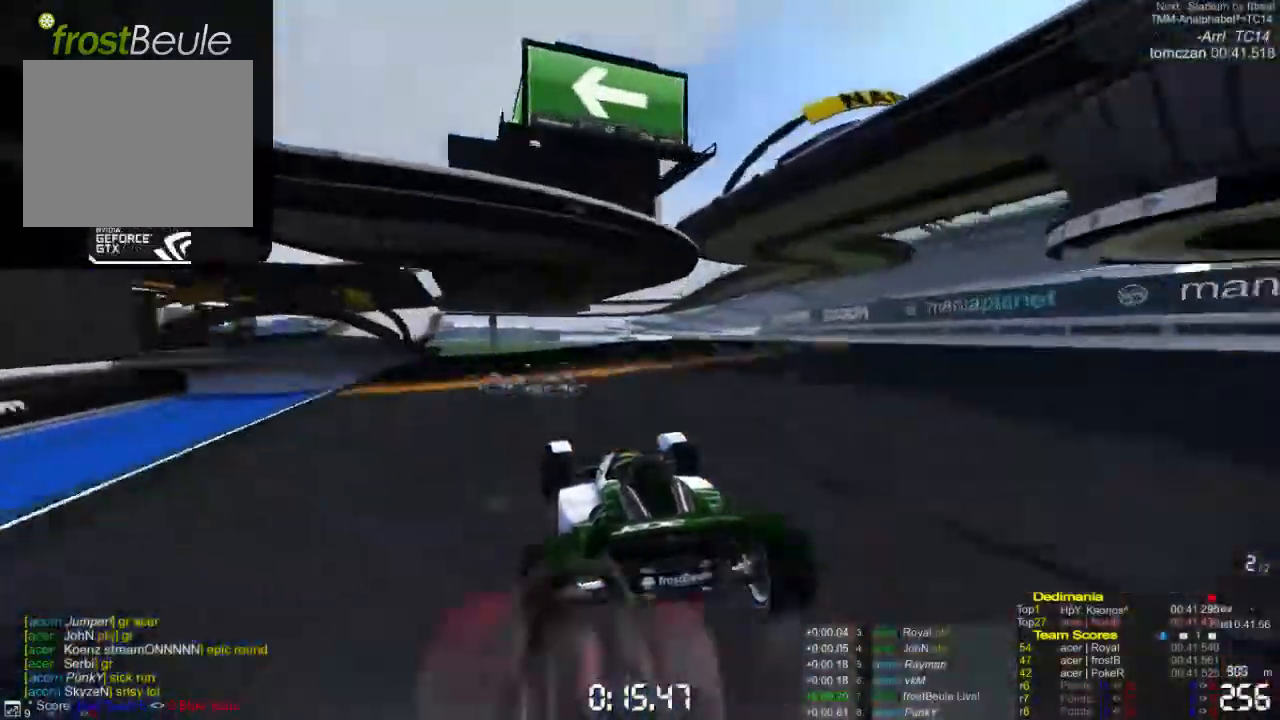
{"buttons": ["A"], "left_stick": "left", "events": []}
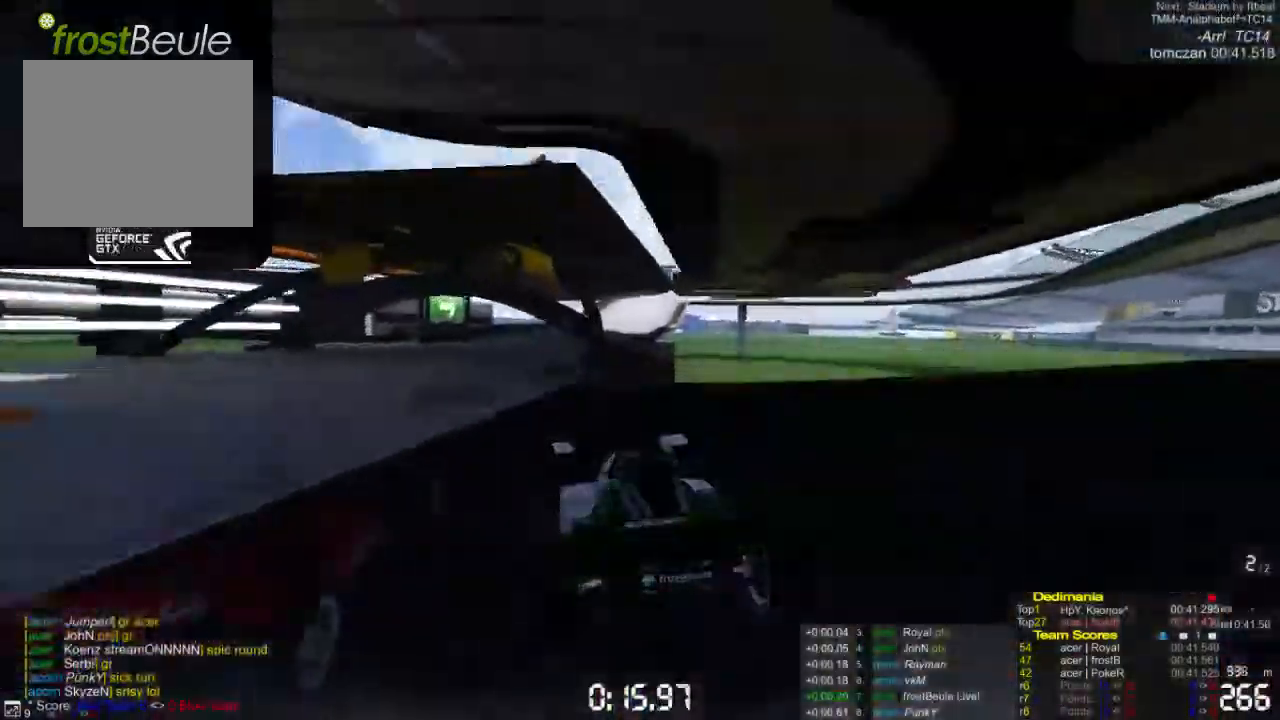
{"buttons": ["A"], "left_stick": "right", "events": [[100, "left_stick", "center"], [300, "left_stick", "right"]]}
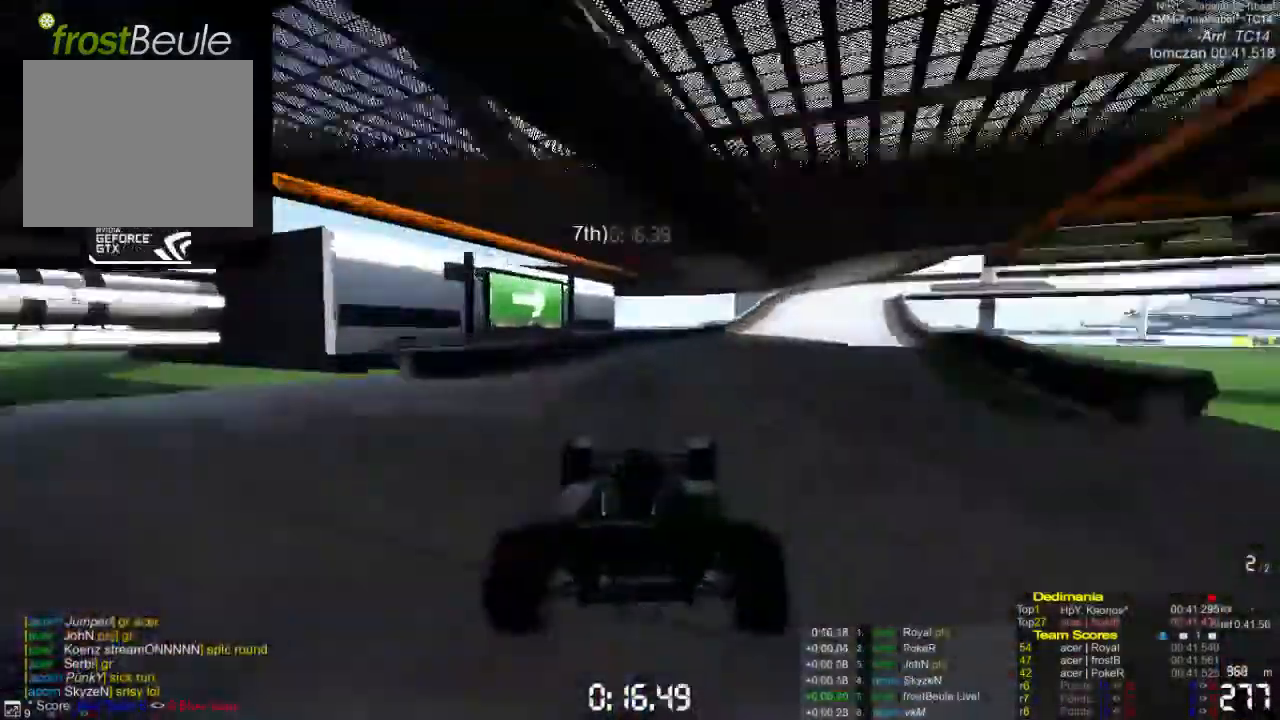
{"buttons": ["A"], "left_stick": "right", "events": []}
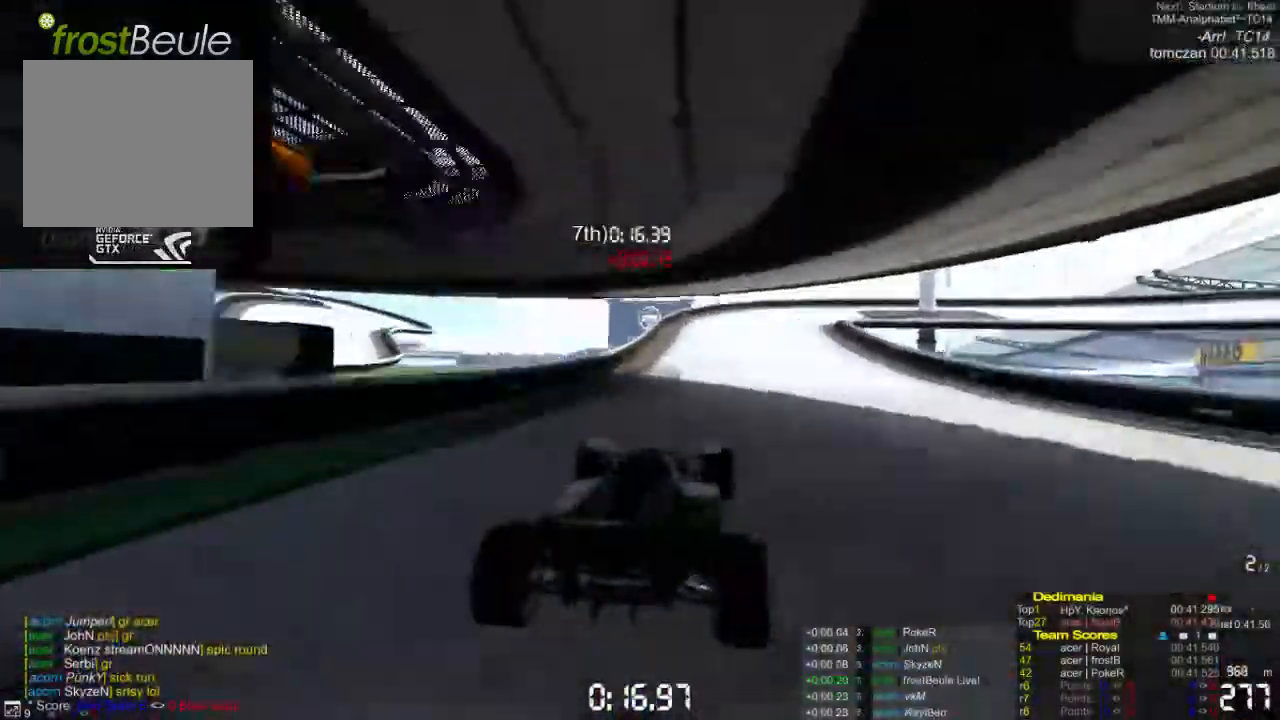
{"buttons": ["A"], "left_stick": "right", "events": []}
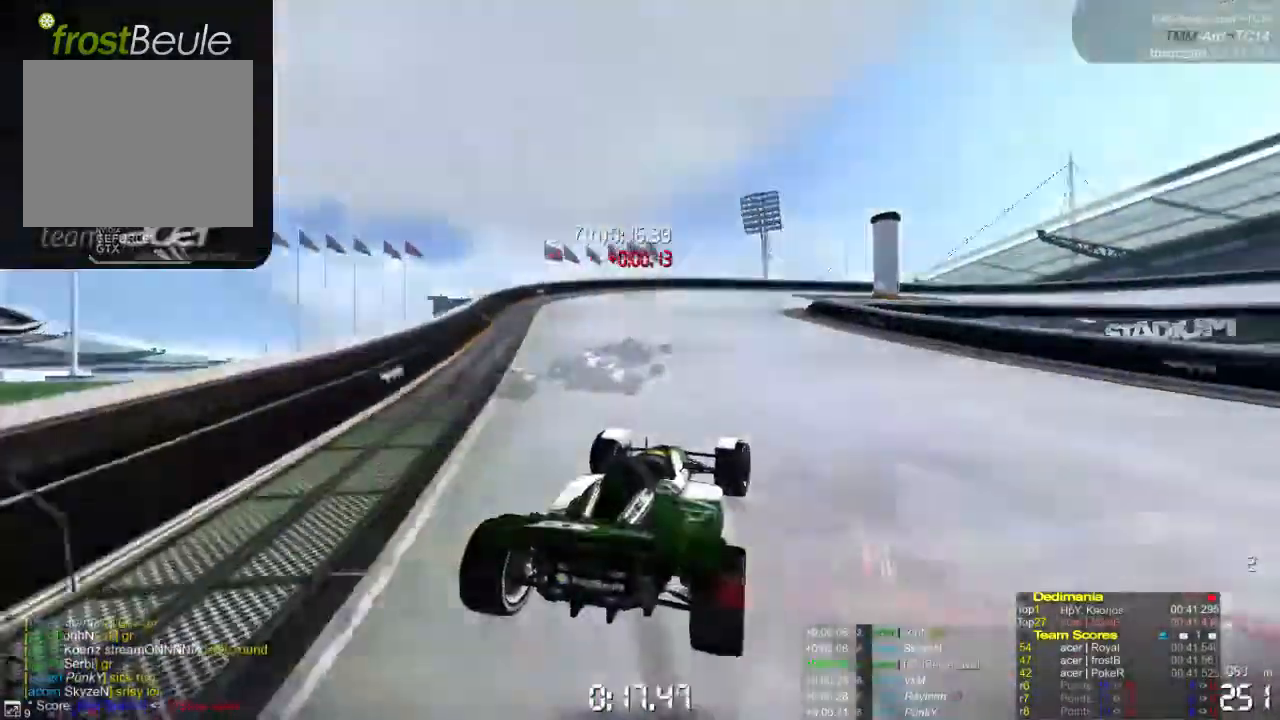
{"buttons": ["A"], "left_stick": "right", "events": []}